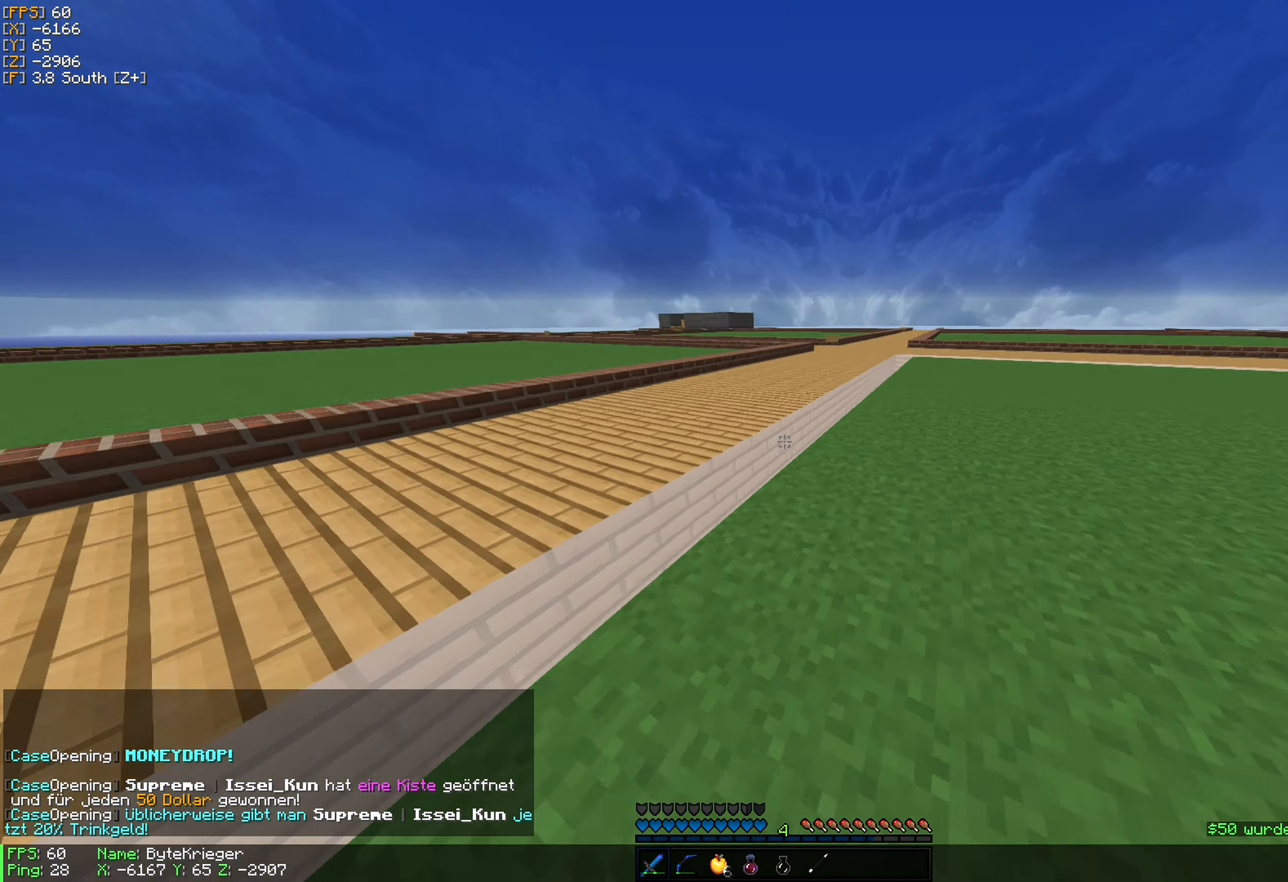
Gameplay with keyboard and mouse; each line is a JSON object with the keys and mouse buttons held at the frame after it. "events" lists presses ("down") and releases ("up") of "a", "d", "s", "w", "mouse_left" and "mouse_right" between this image and that frame as [ms after this image, input, new state], when the widget could be followed in between. "mouse_left", "mouse_right" = the "left", "right" buttons of the "mouse" list. No other keys are recorded. Fast repeated clicks can show as one long hold. Mouse movement is not recorded.
{"keys": ["d", "w"], "mouse": [], "events": [[300, "d", "down"]]}
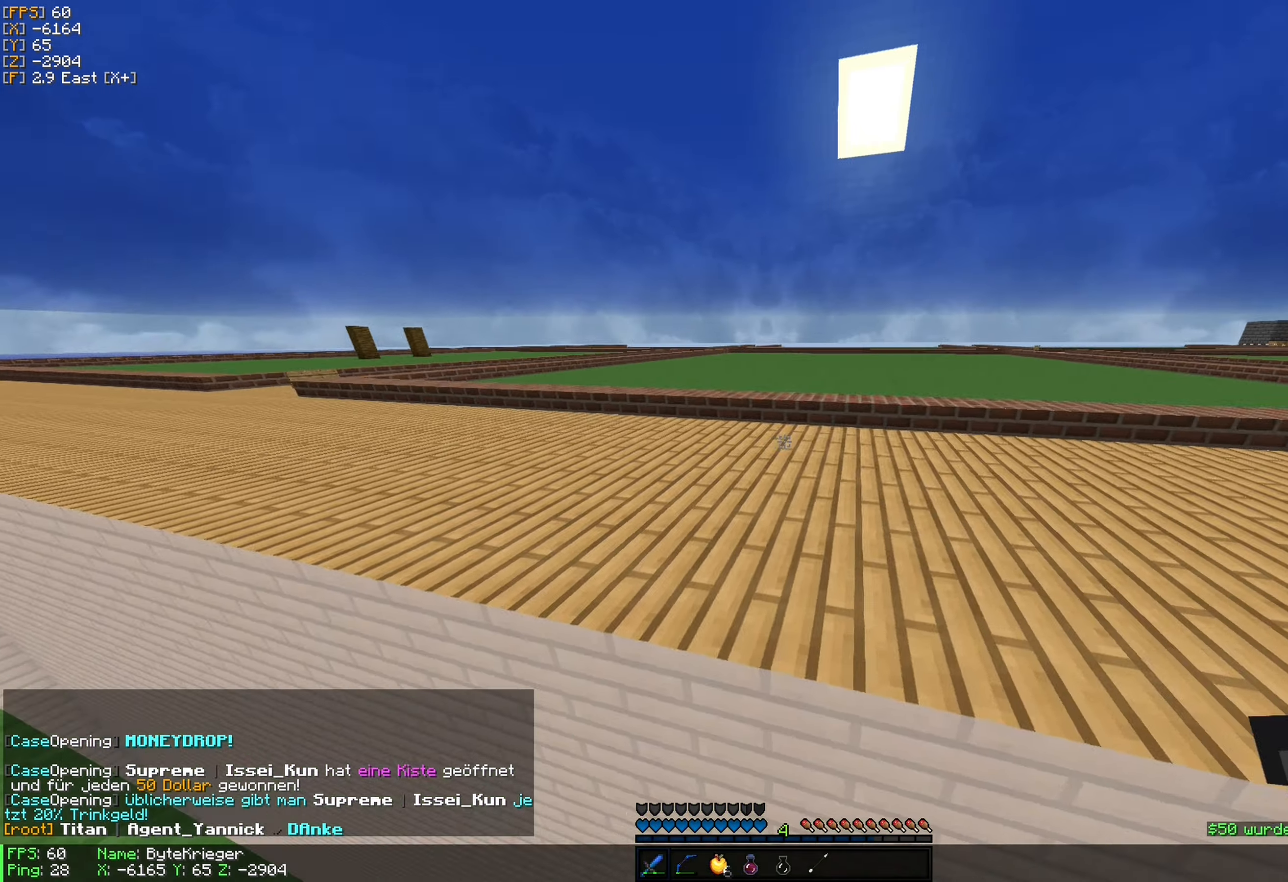
{"keys": [], "mouse": [], "events": [[267, "d", "up"], [300, "w", "up"]]}
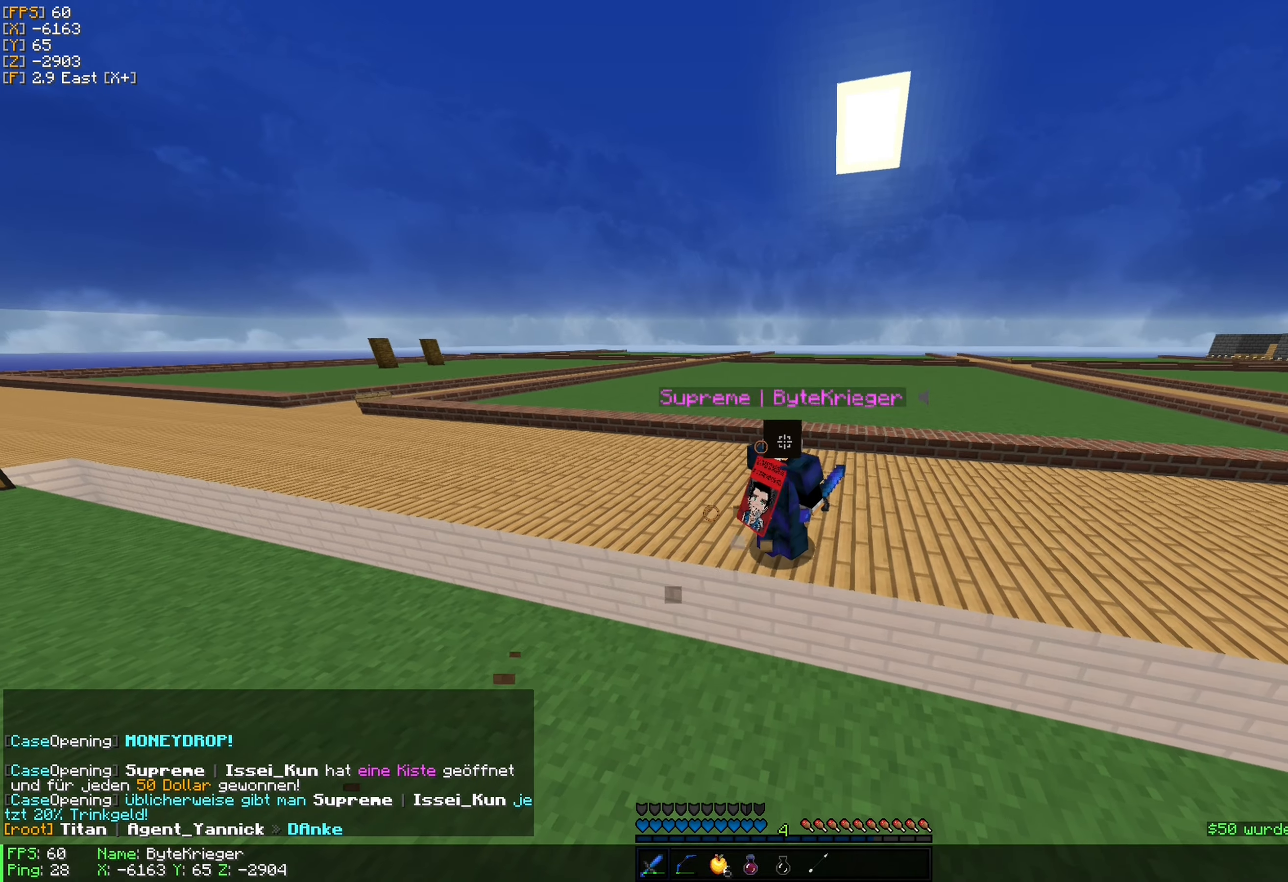
{"keys": [], "mouse": [], "events": []}
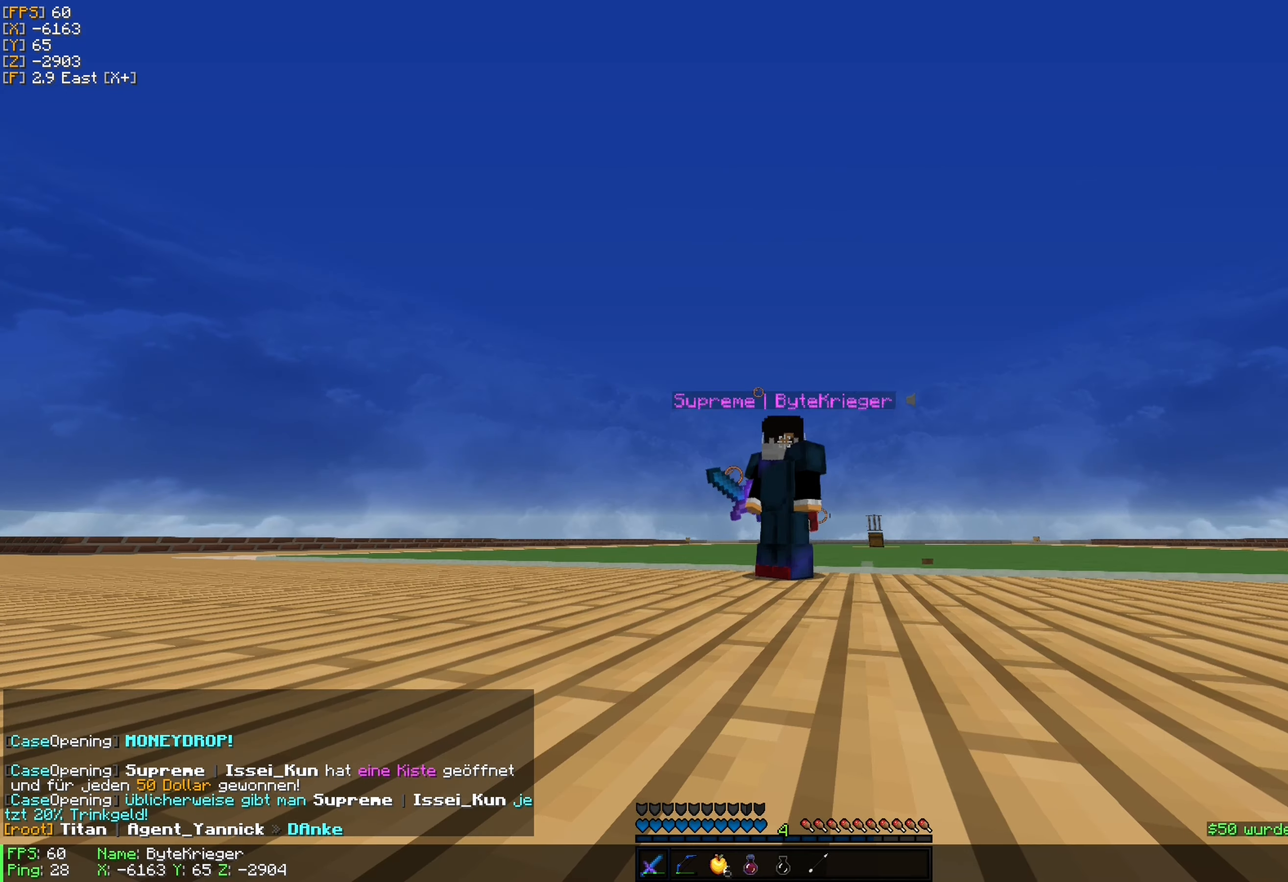
{"keys": [], "mouse": [], "events": []}
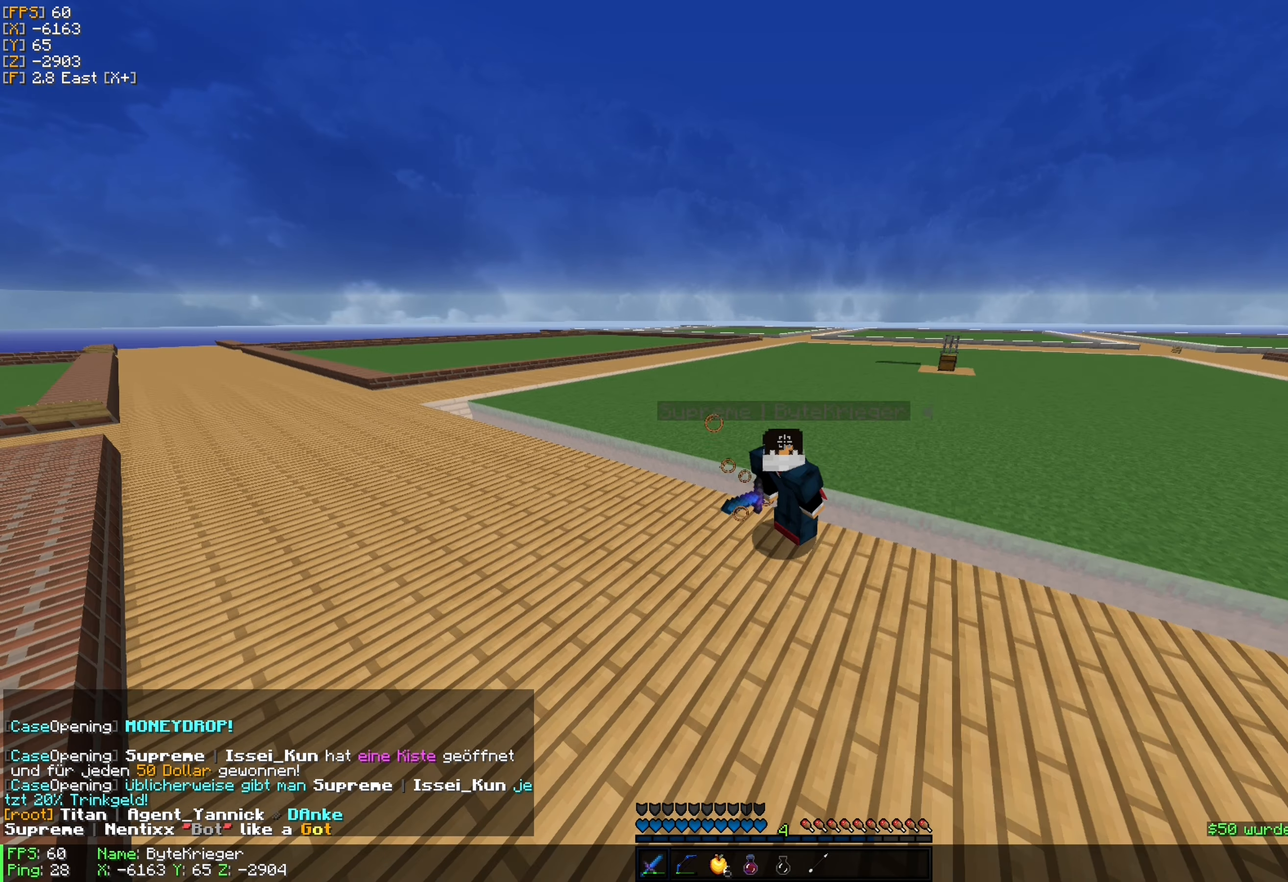
{"keys": [], "mouse": [], "events": []}
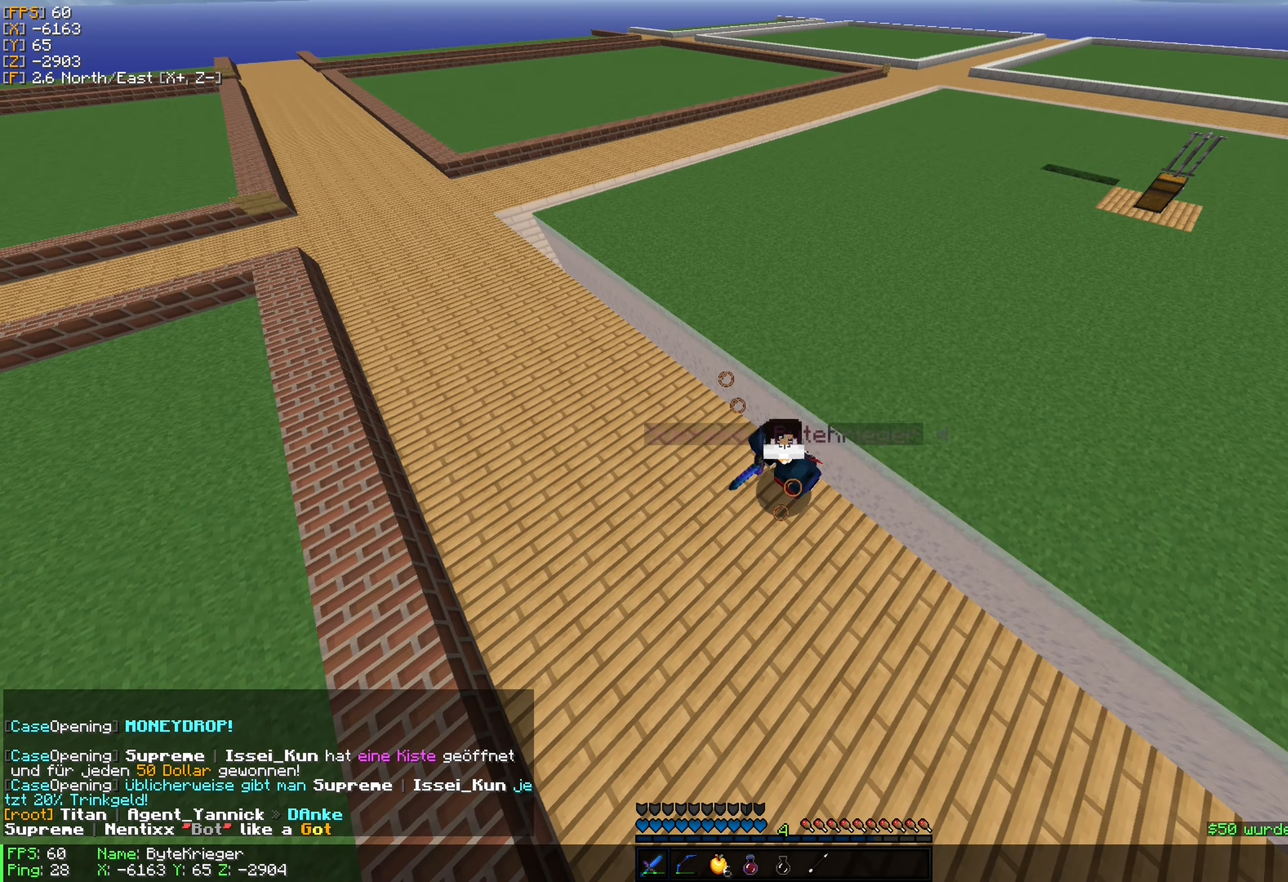
{"keys": ["d"], "mouse": [], "events": [[467, "d", "down"]]}
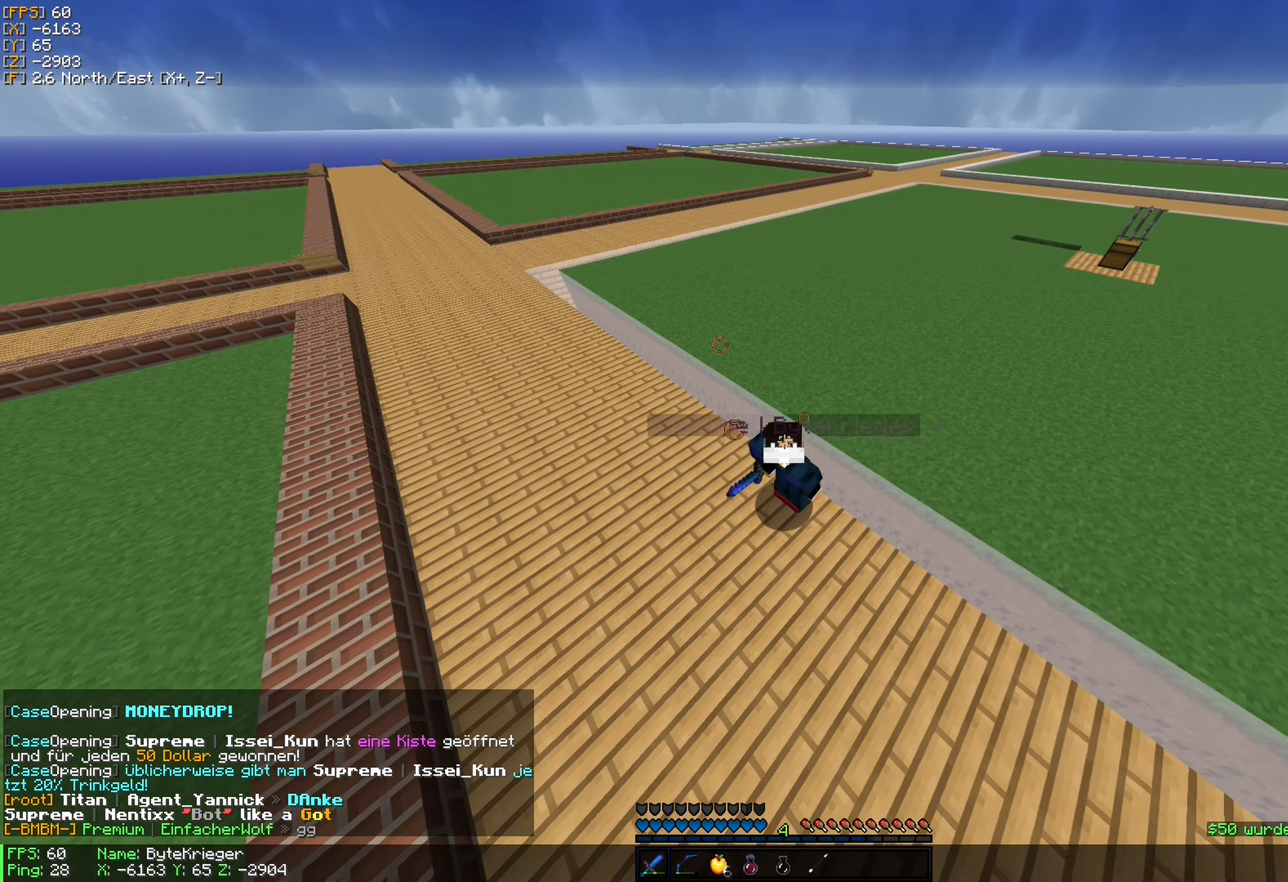
{"keys": ["d"], "mouse": [], "events": []}
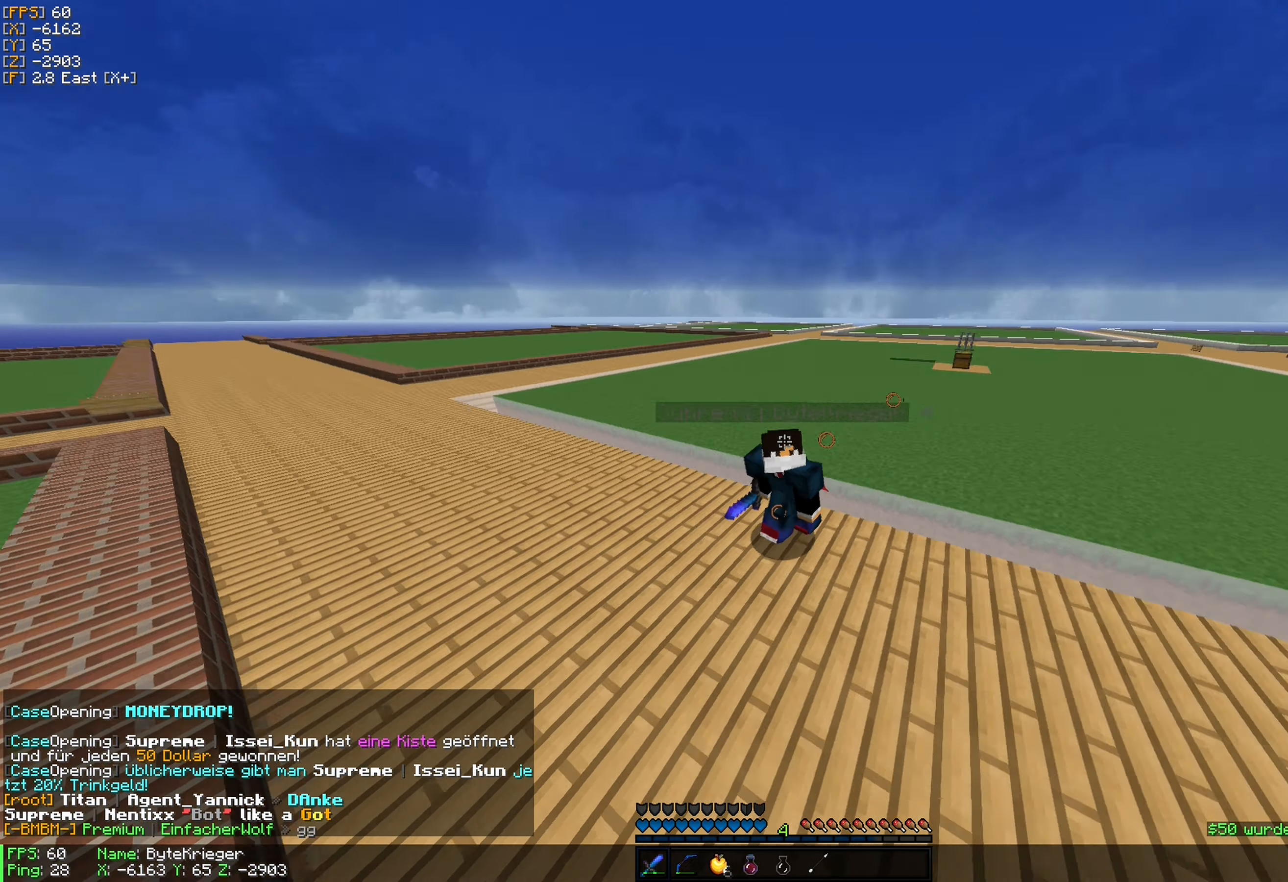
{"keys": ["d", "w"], "mouse": [], "events": [[150, "w", "down"]]}
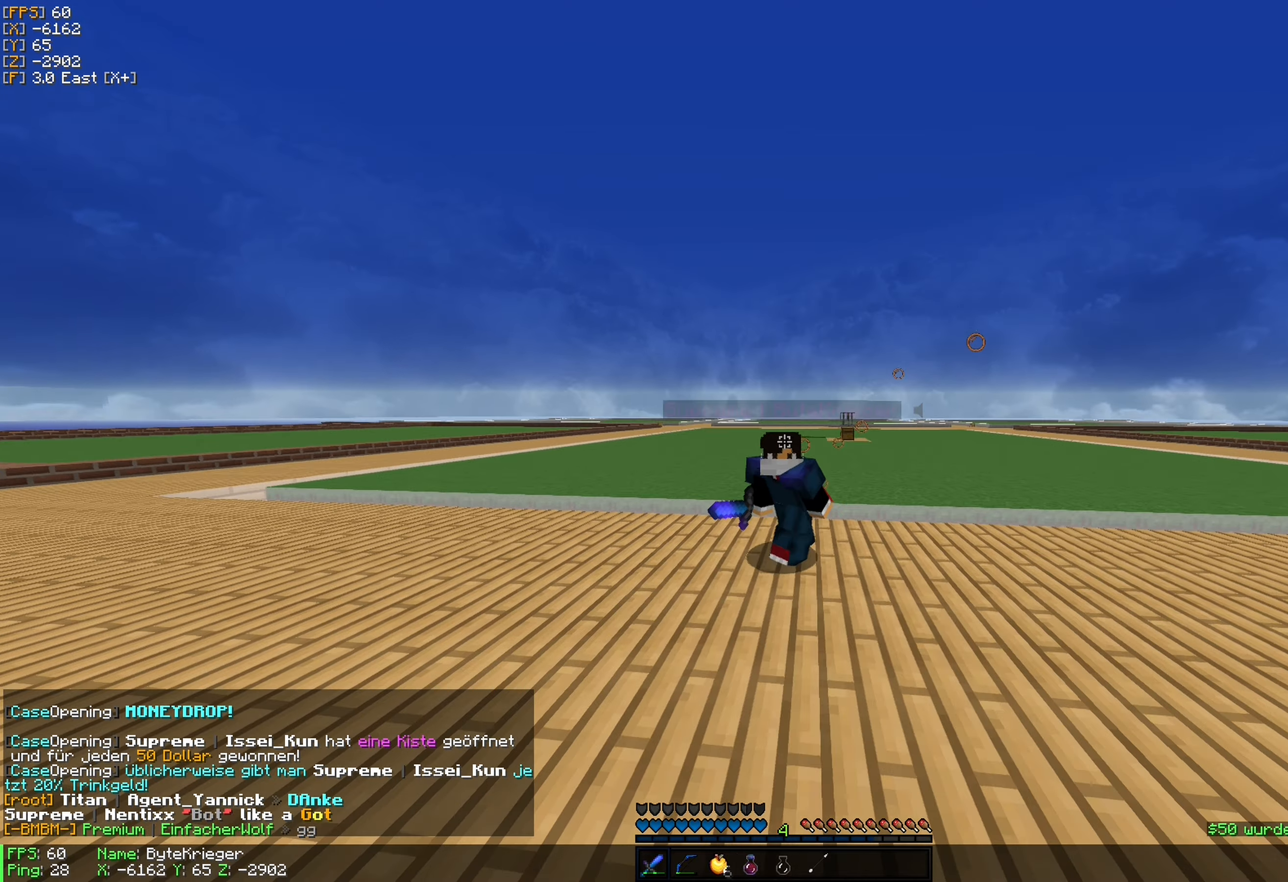
{"keys": ["d", "w"], "mouse": [], "events": []}
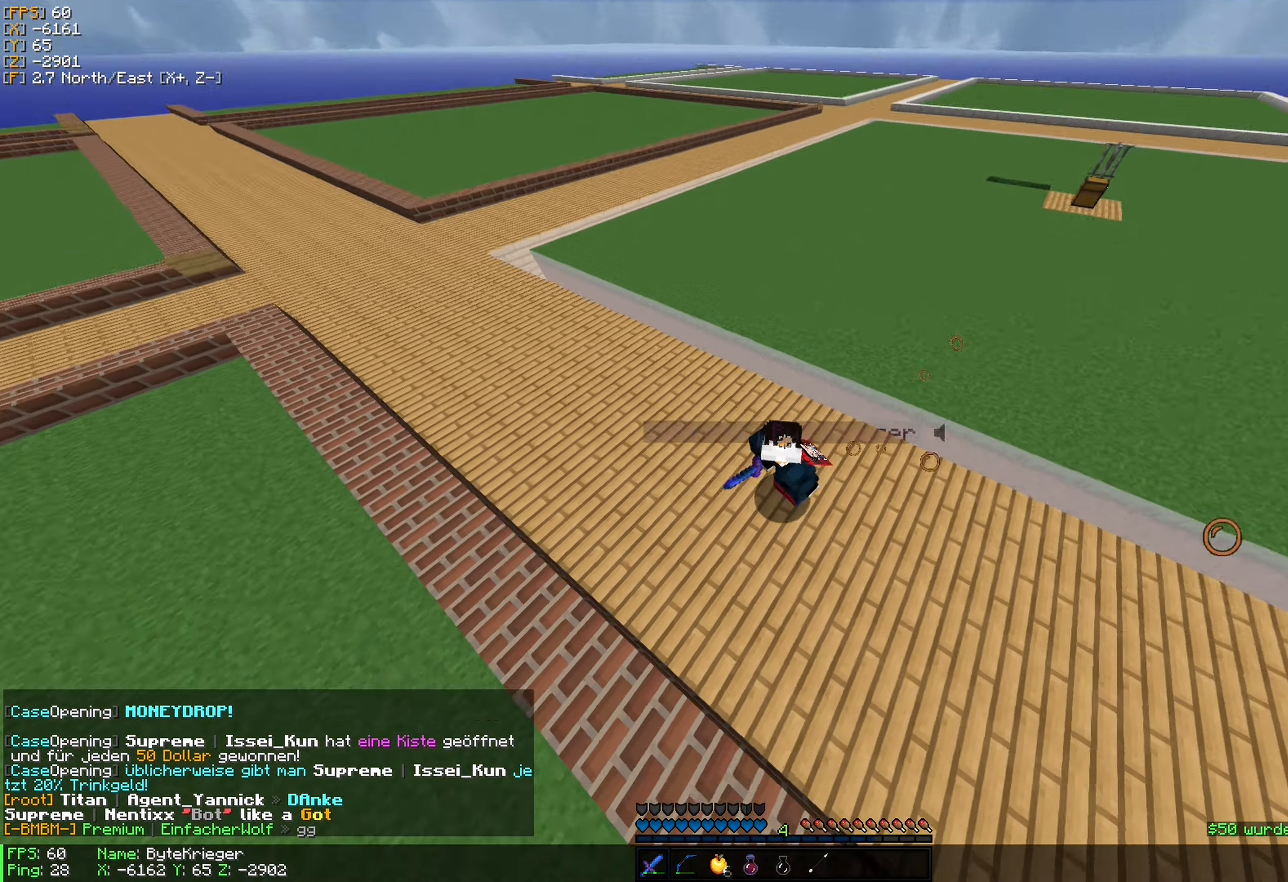
{"keys": ["w"], "mouse": [], "events": [[316, "d", "up"]]}
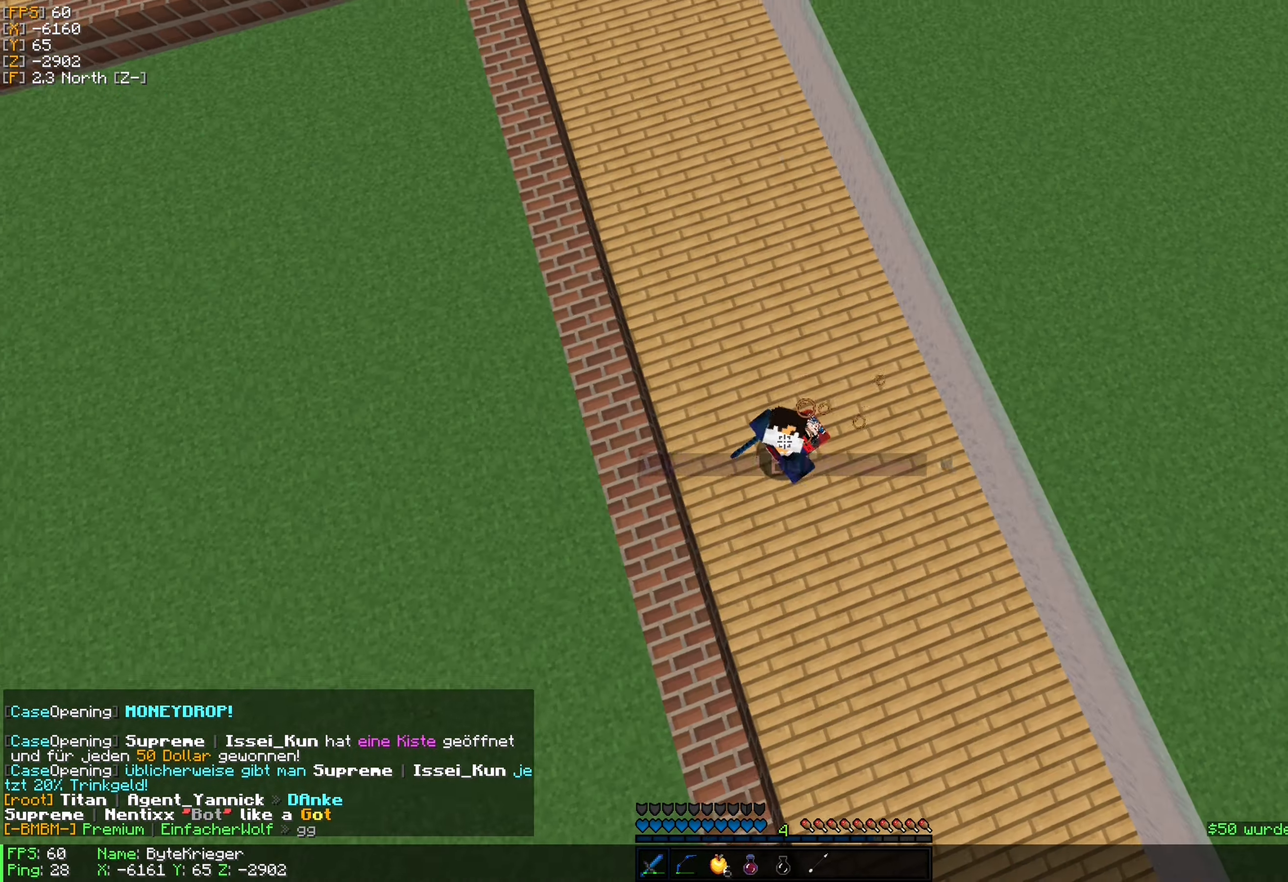
{"keys": ["a", "w"], "mouse": [], "events": [[133, "a", "down"]]}
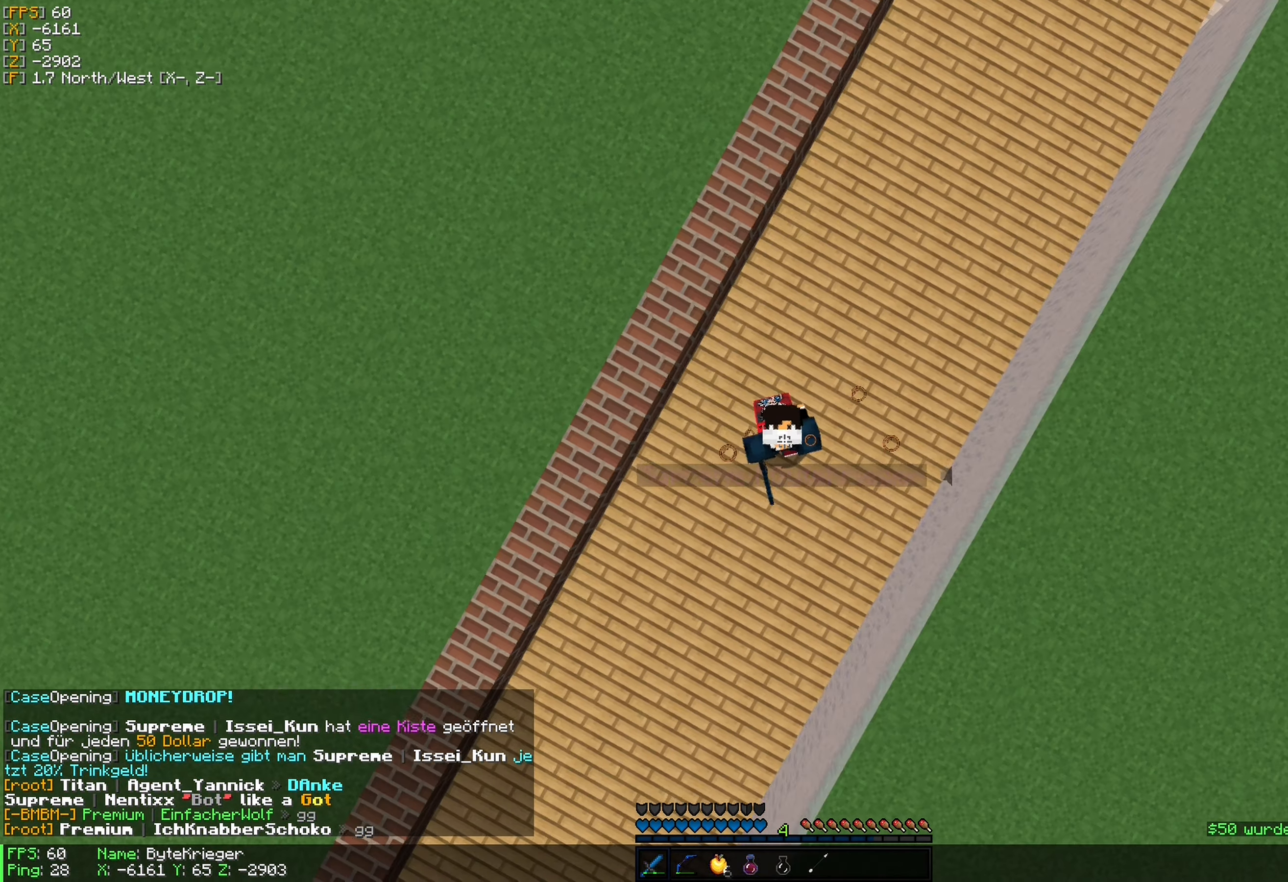
{"keys": ["a", "w"], "mouse": [], "events": []}
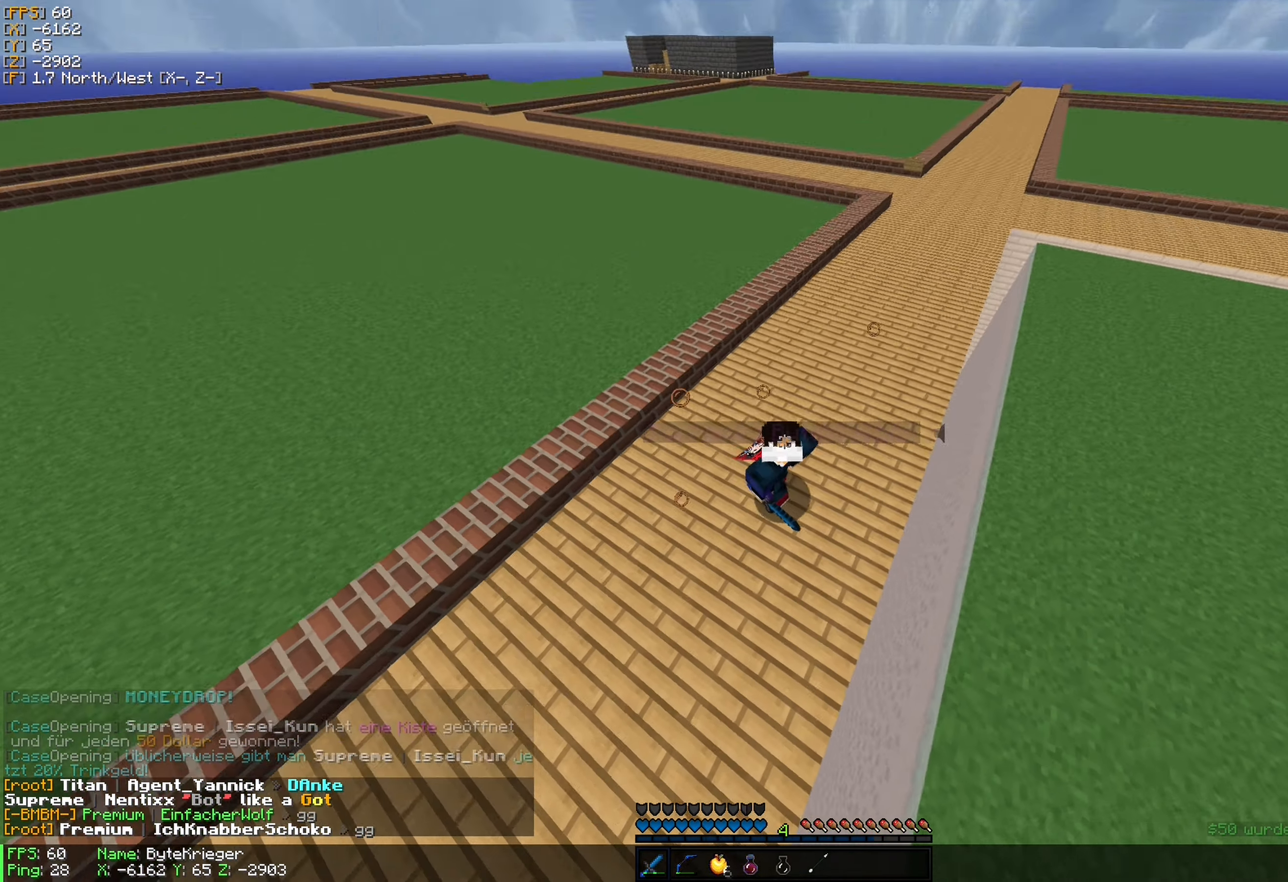
{"keys": ["a", "w"], "mouse": [], "events": []}
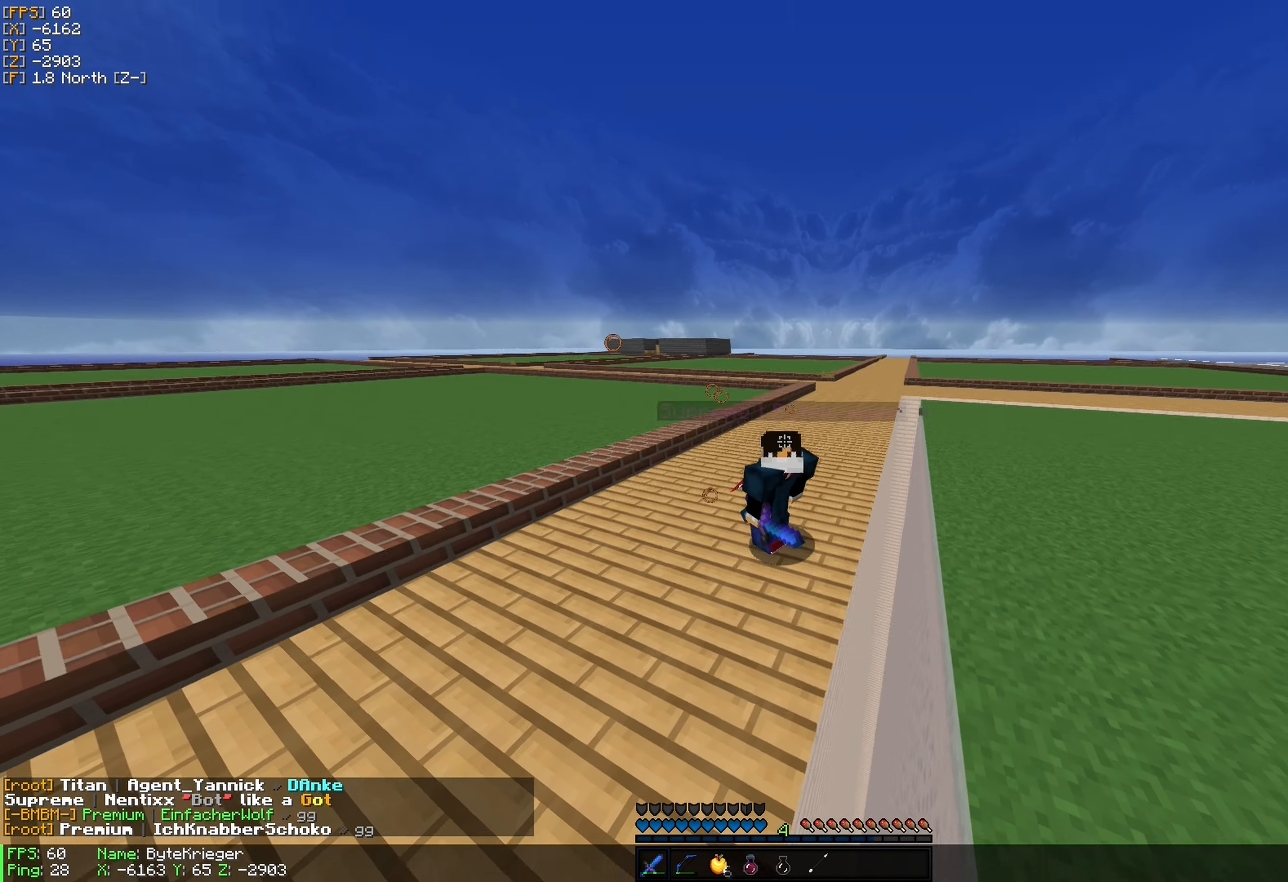
{"keys": ["a", "w"], "mouse": [], "events": []}
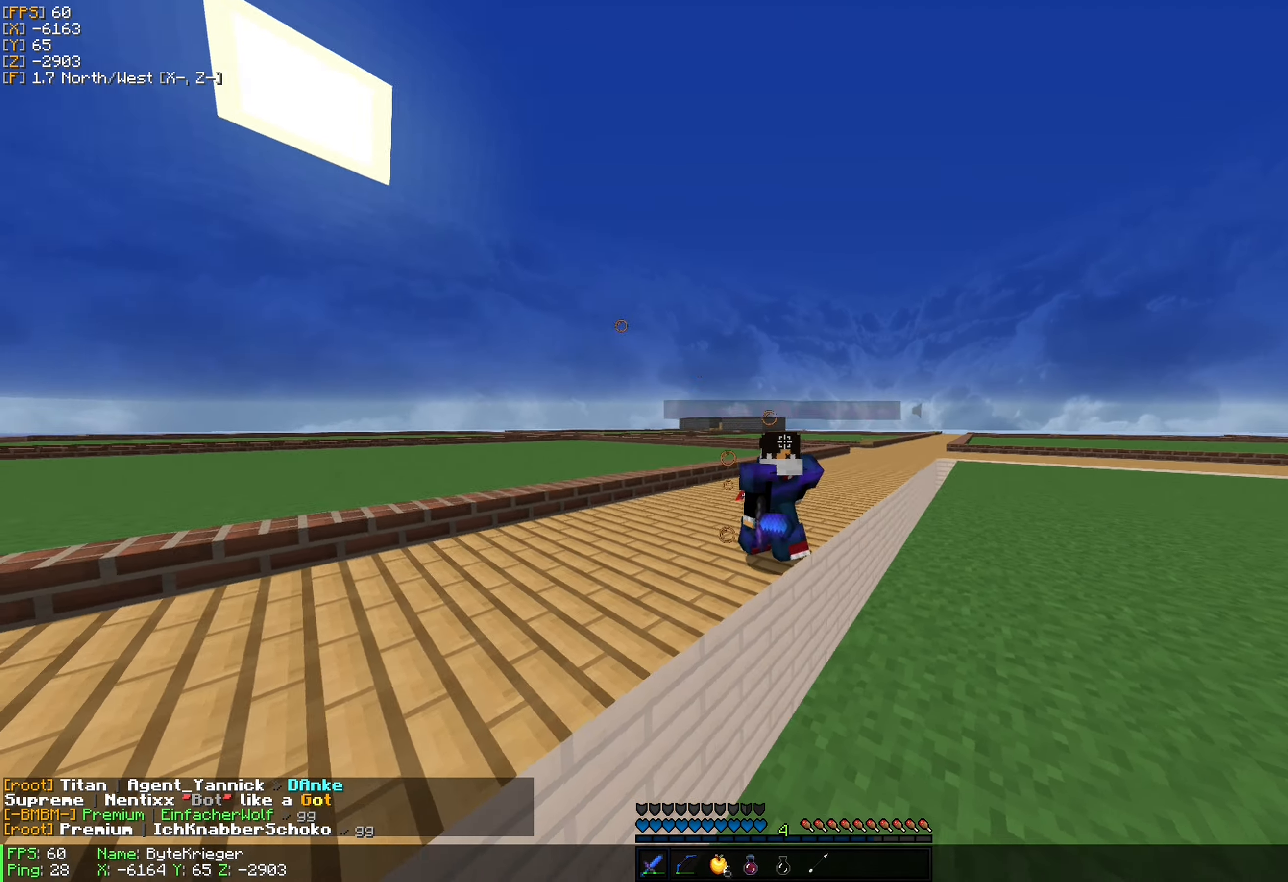
{"keys": ["a", "w"], "mouse": [], "events": []}
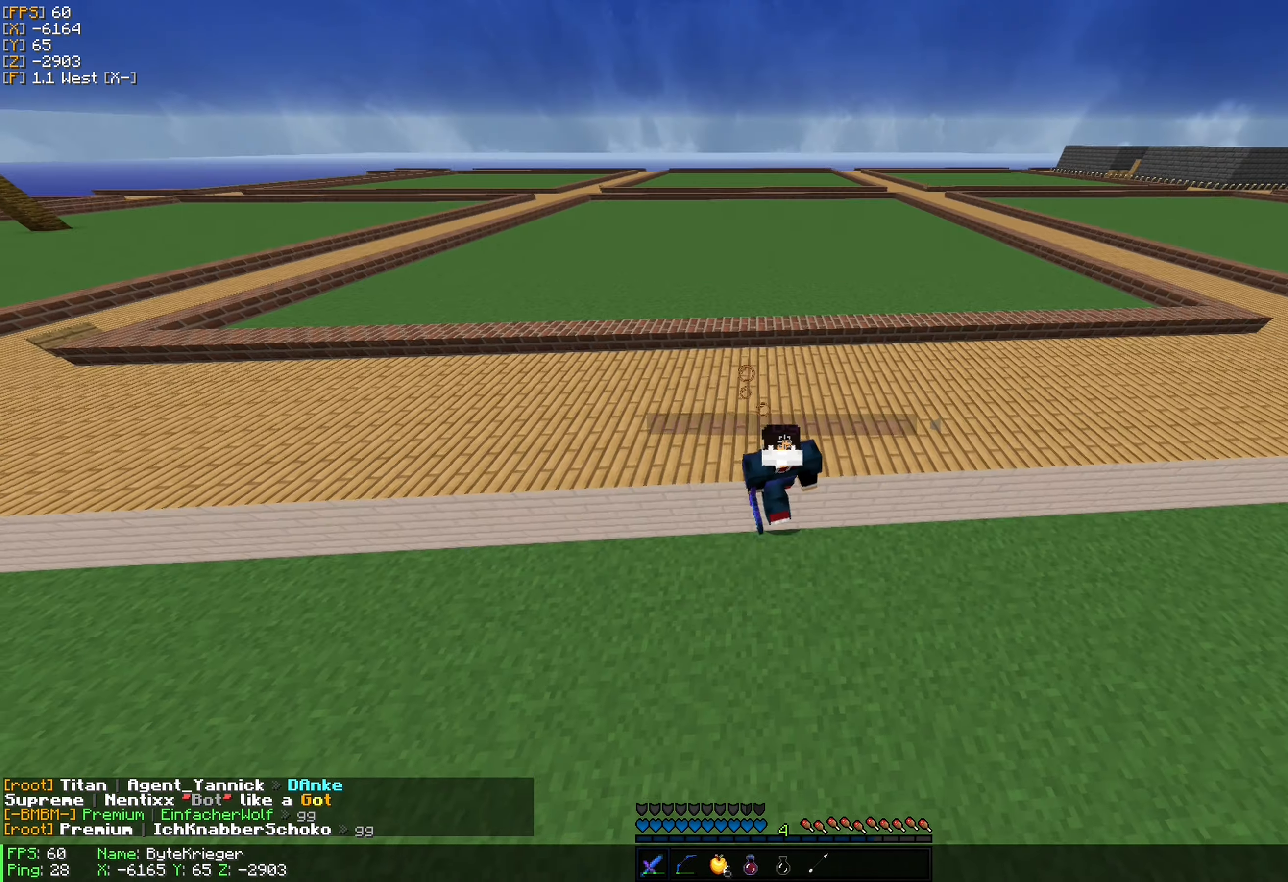
{"keys": ["a", "d", "w"], "mouse": [], "events": [[300, "d", "down"]]}
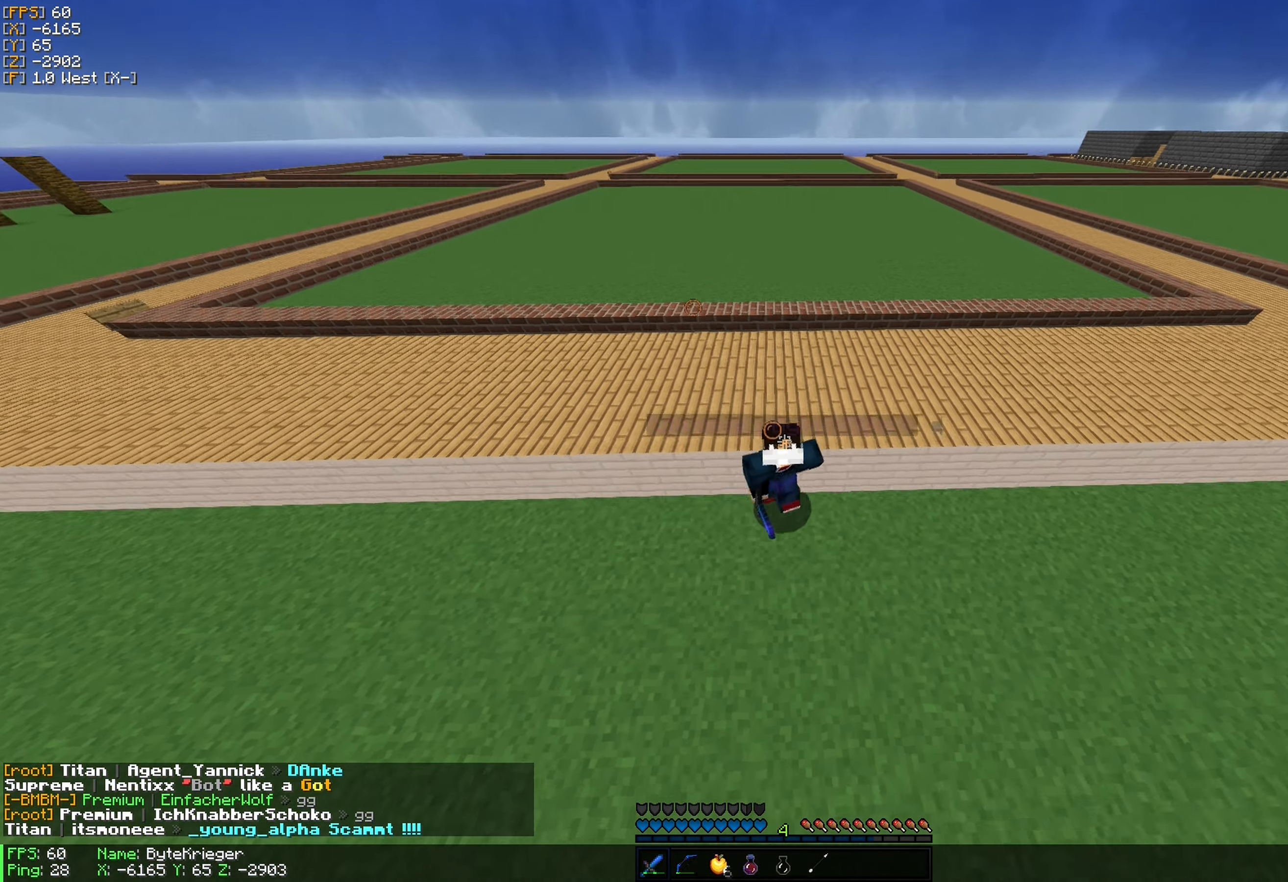
{"keys": ["a", "d", "w"], "mouse": [], "events": []}
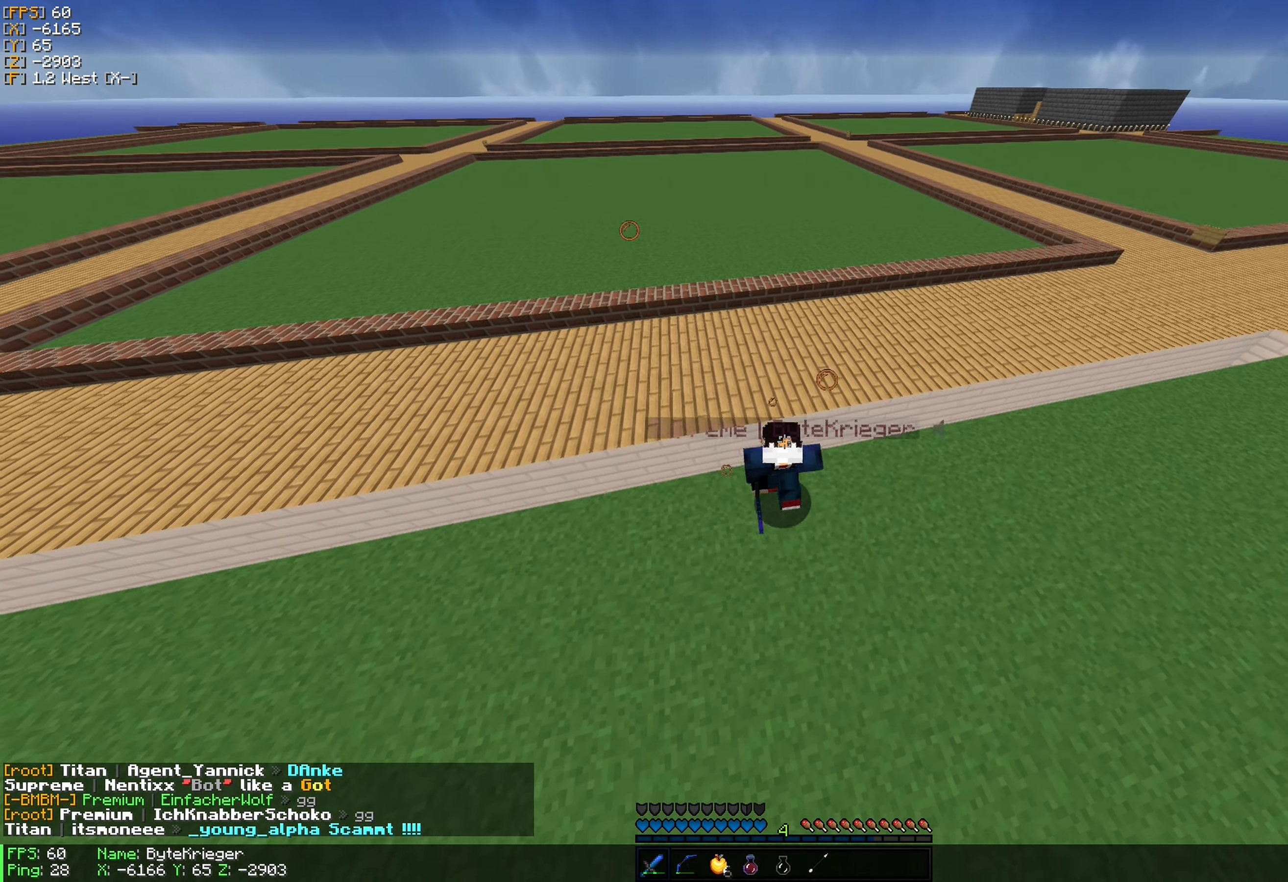
{"keys": ["a", "d", "w"], "mouse": [], "events": []}
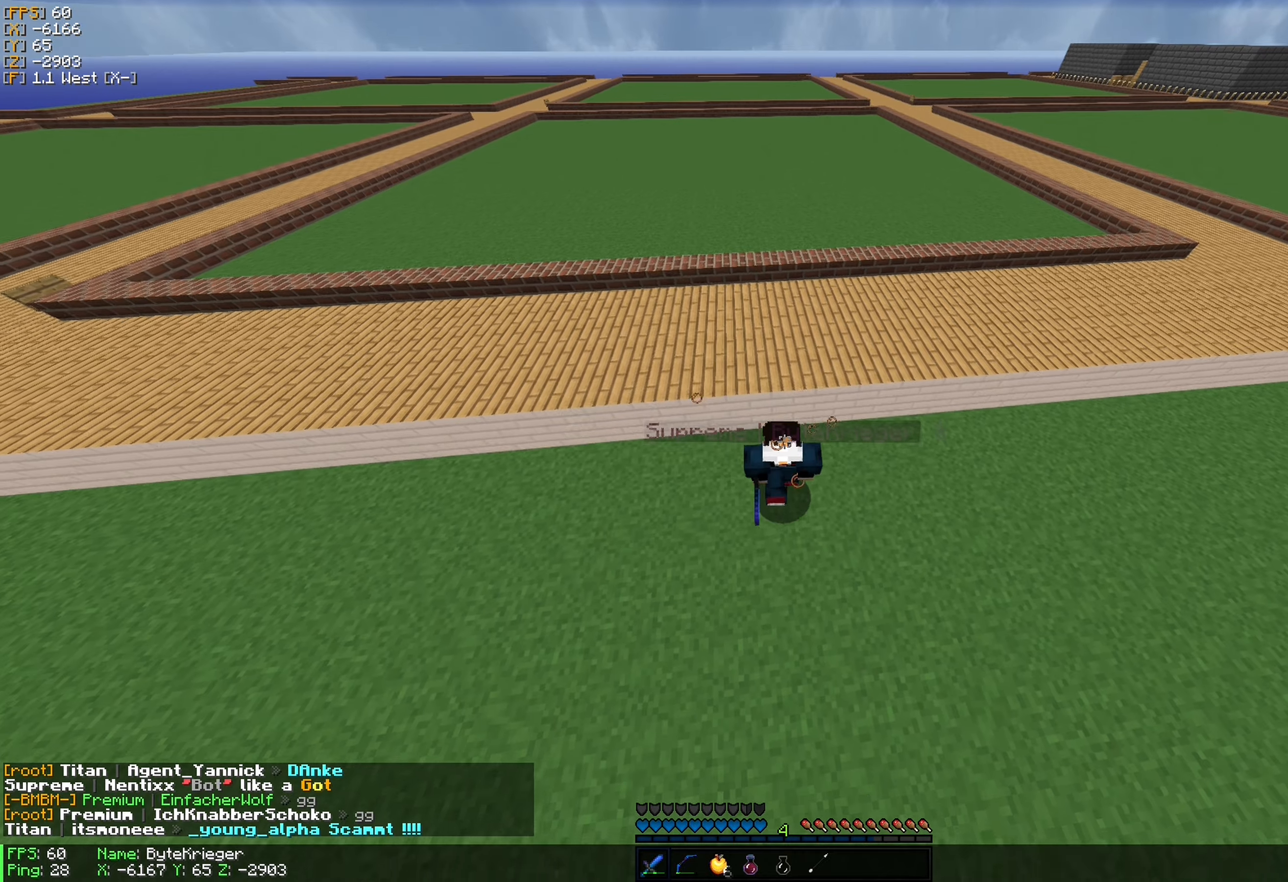
{"keys": ["a", "d", "w"], "mouse": [], "events": []}
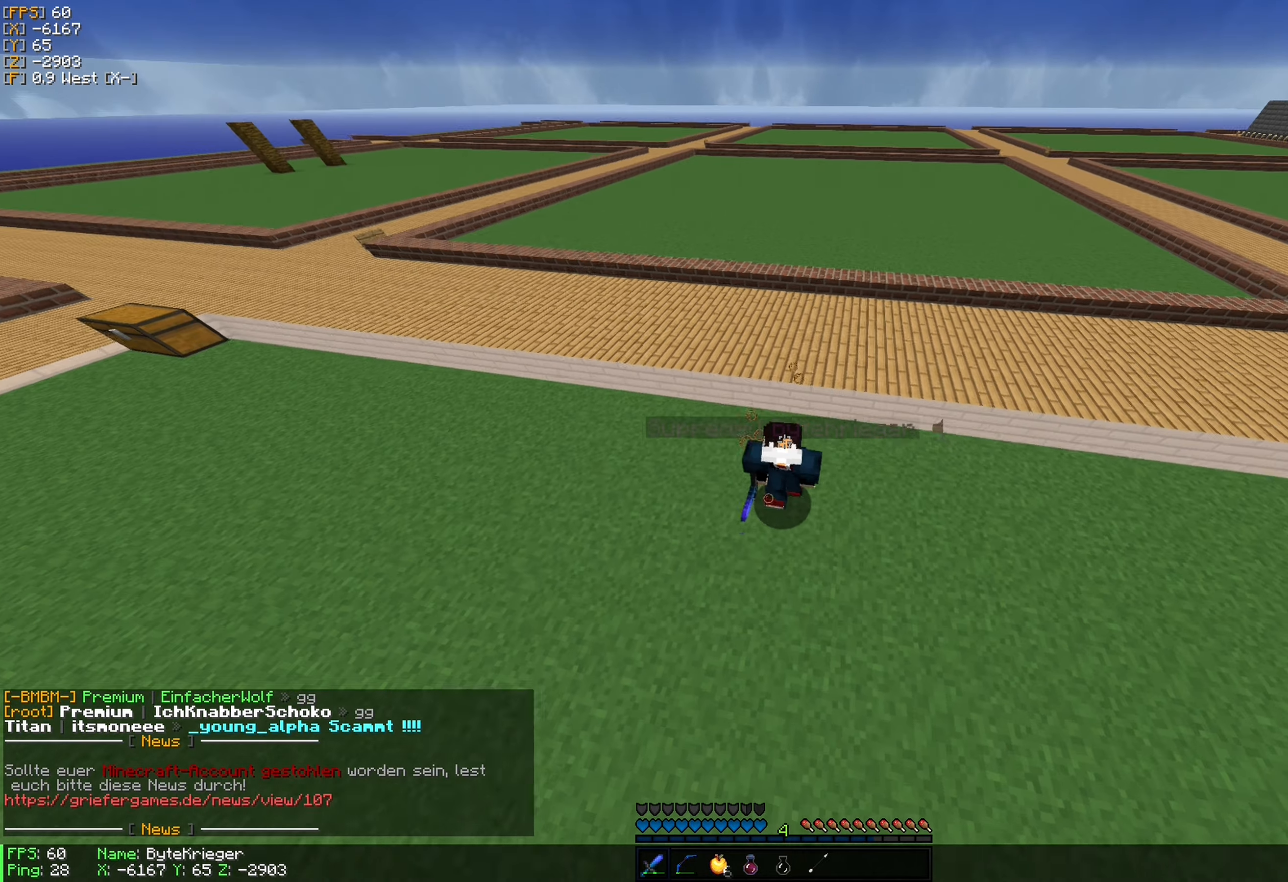
{"keys": ["a", "d", "w"], "mouse": [], "events": []}
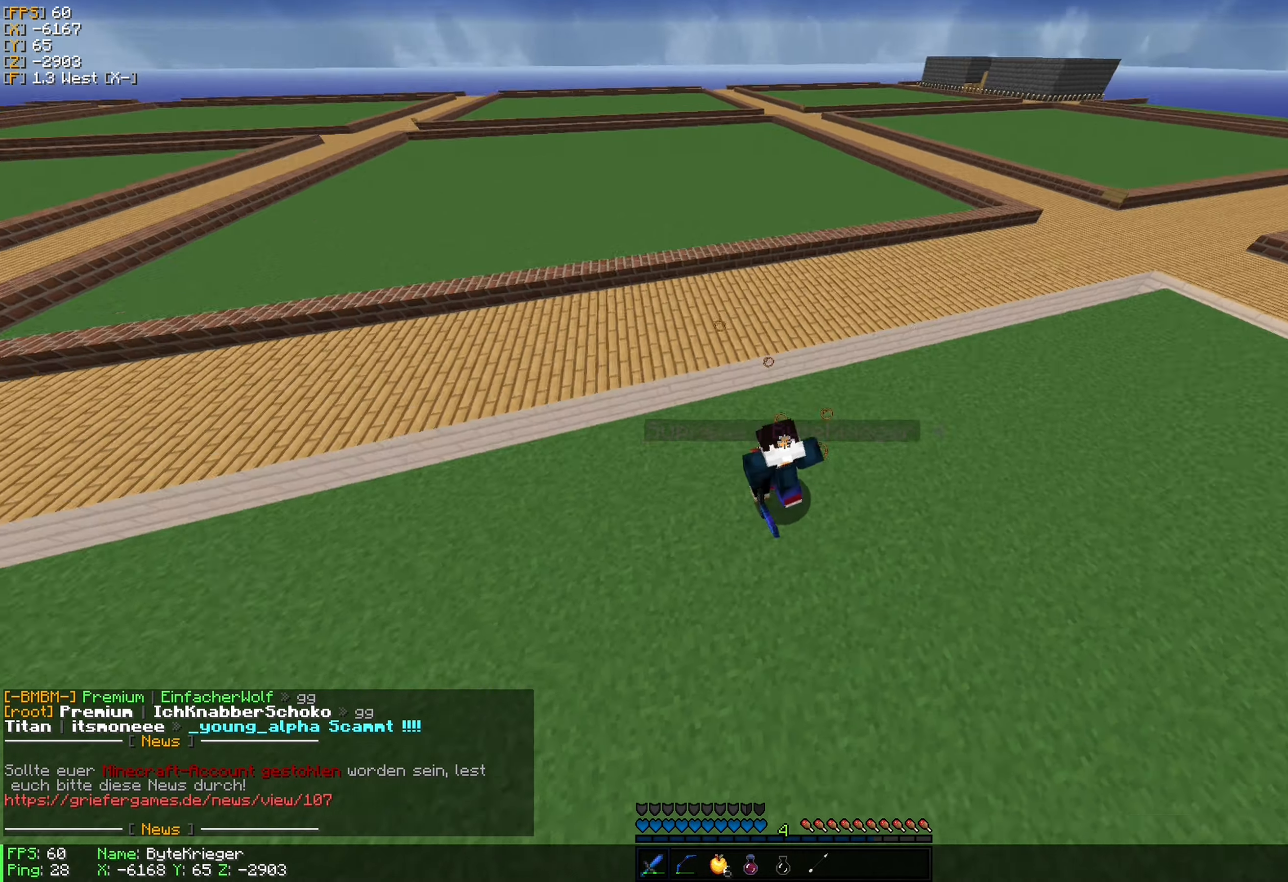
{"keys": ["a", "d", "w"], "mouse": [], "events": []}
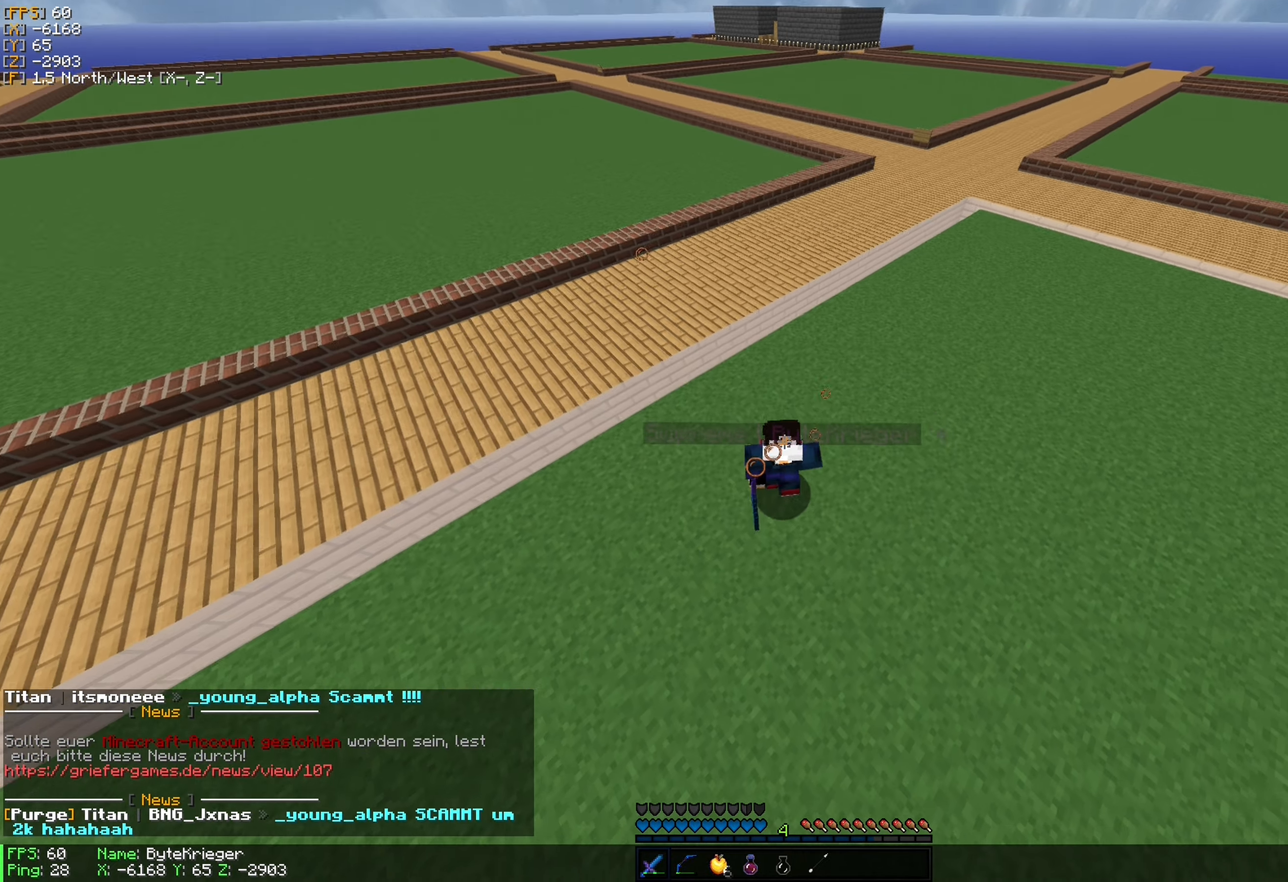
{"keys": ["a", "d", "w"], "mouse": [], "events": []}
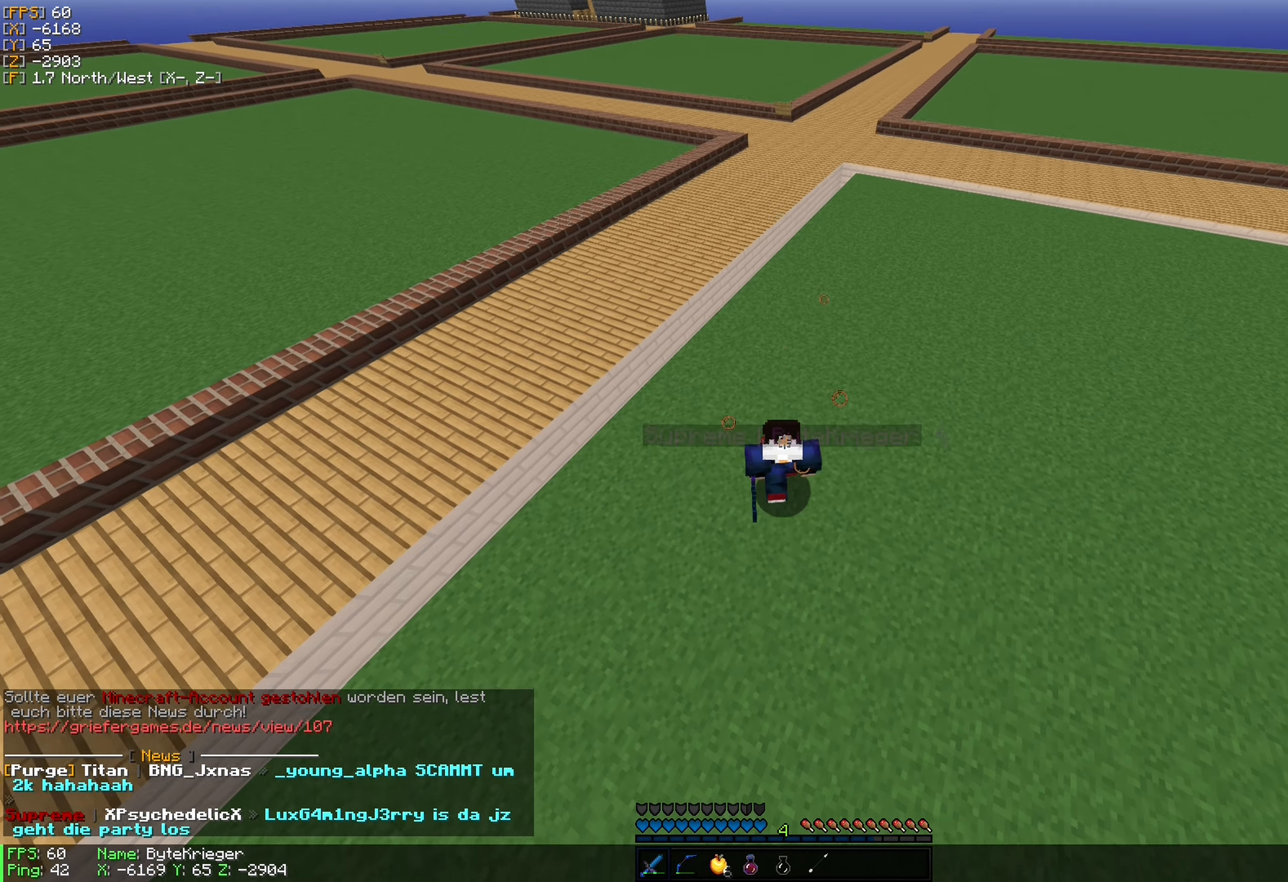
{"keys": ["a", "d", "w"], "mouse": [], "events": []}
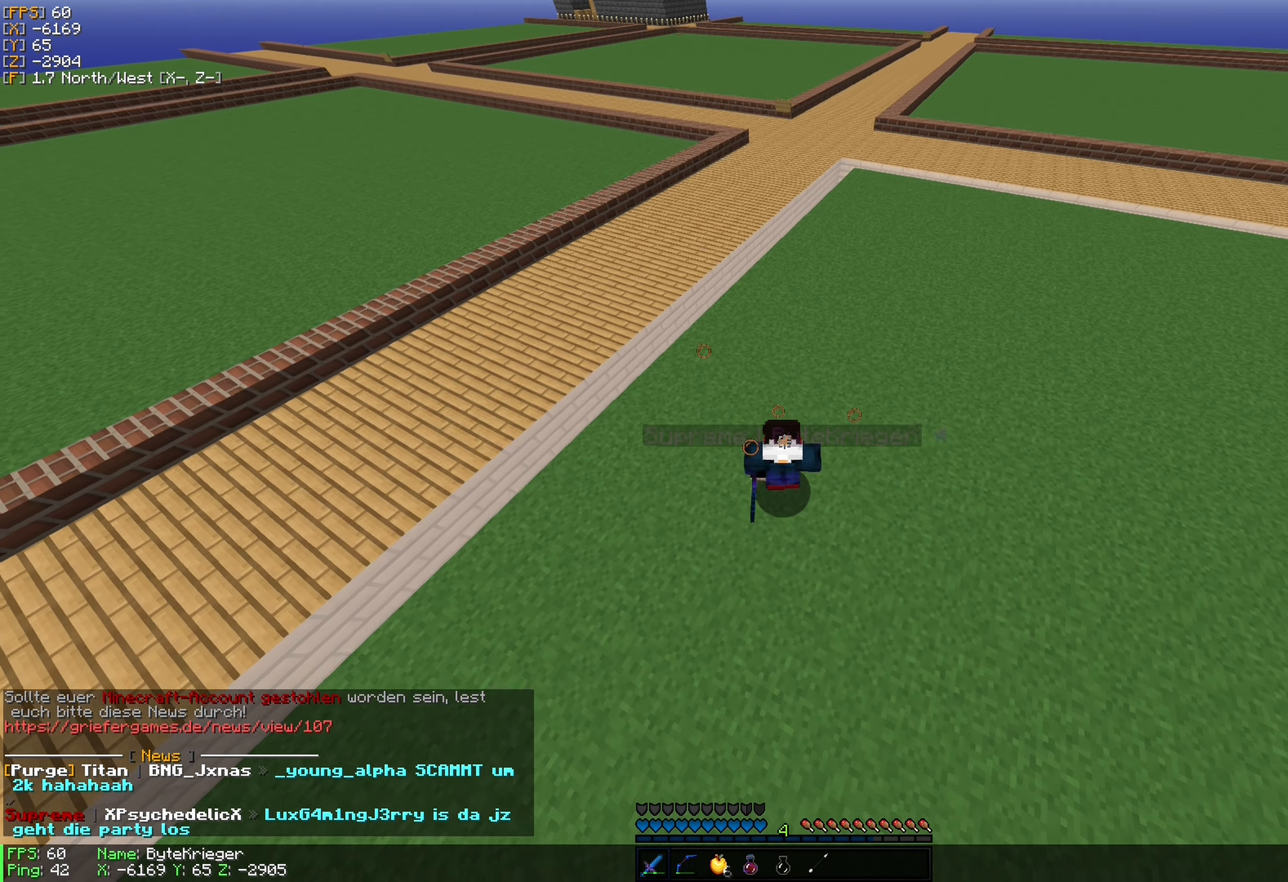
{"keys": ["a", "d", "w"], "mouse": [], "events": []}
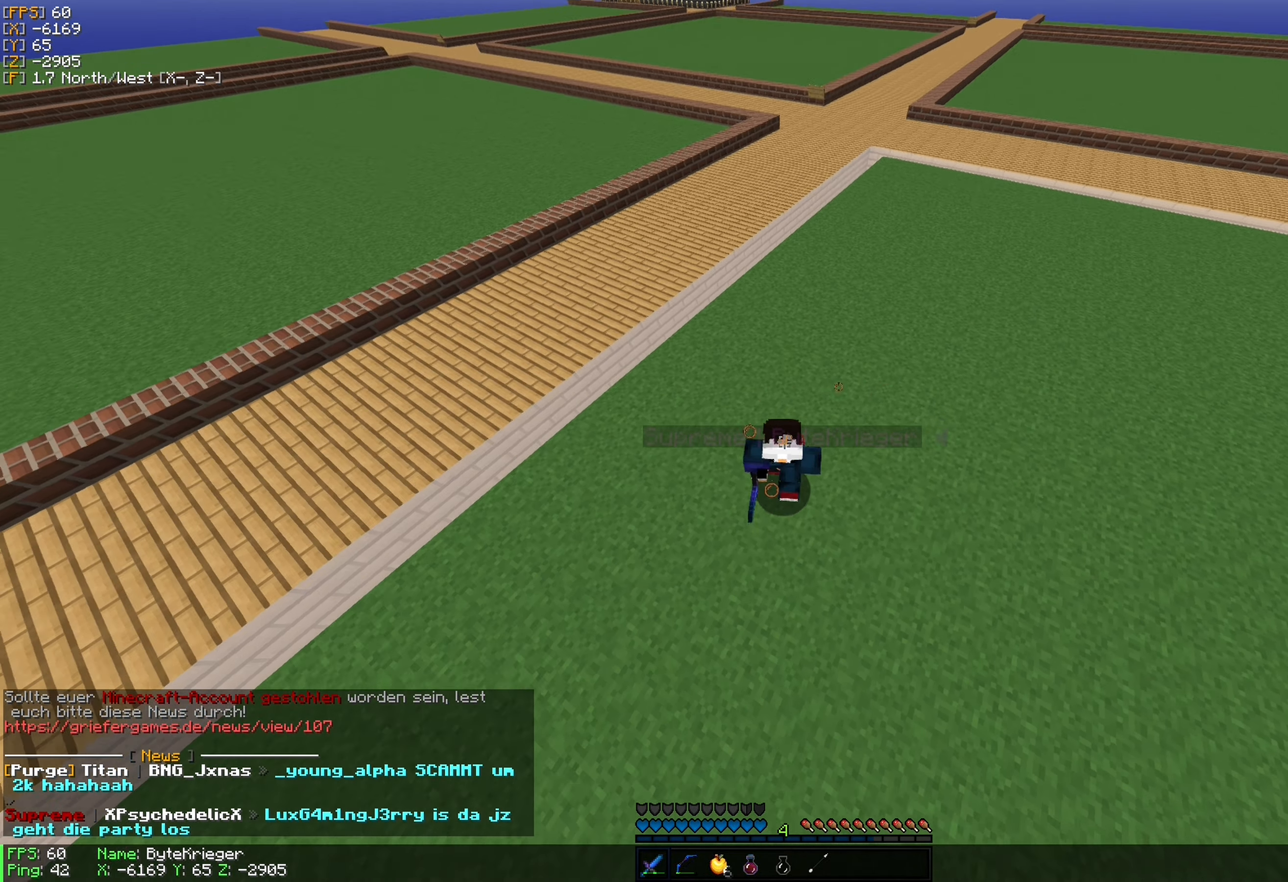
{"keys": ["a", "d", "w"], "mouse": [], "events": []}